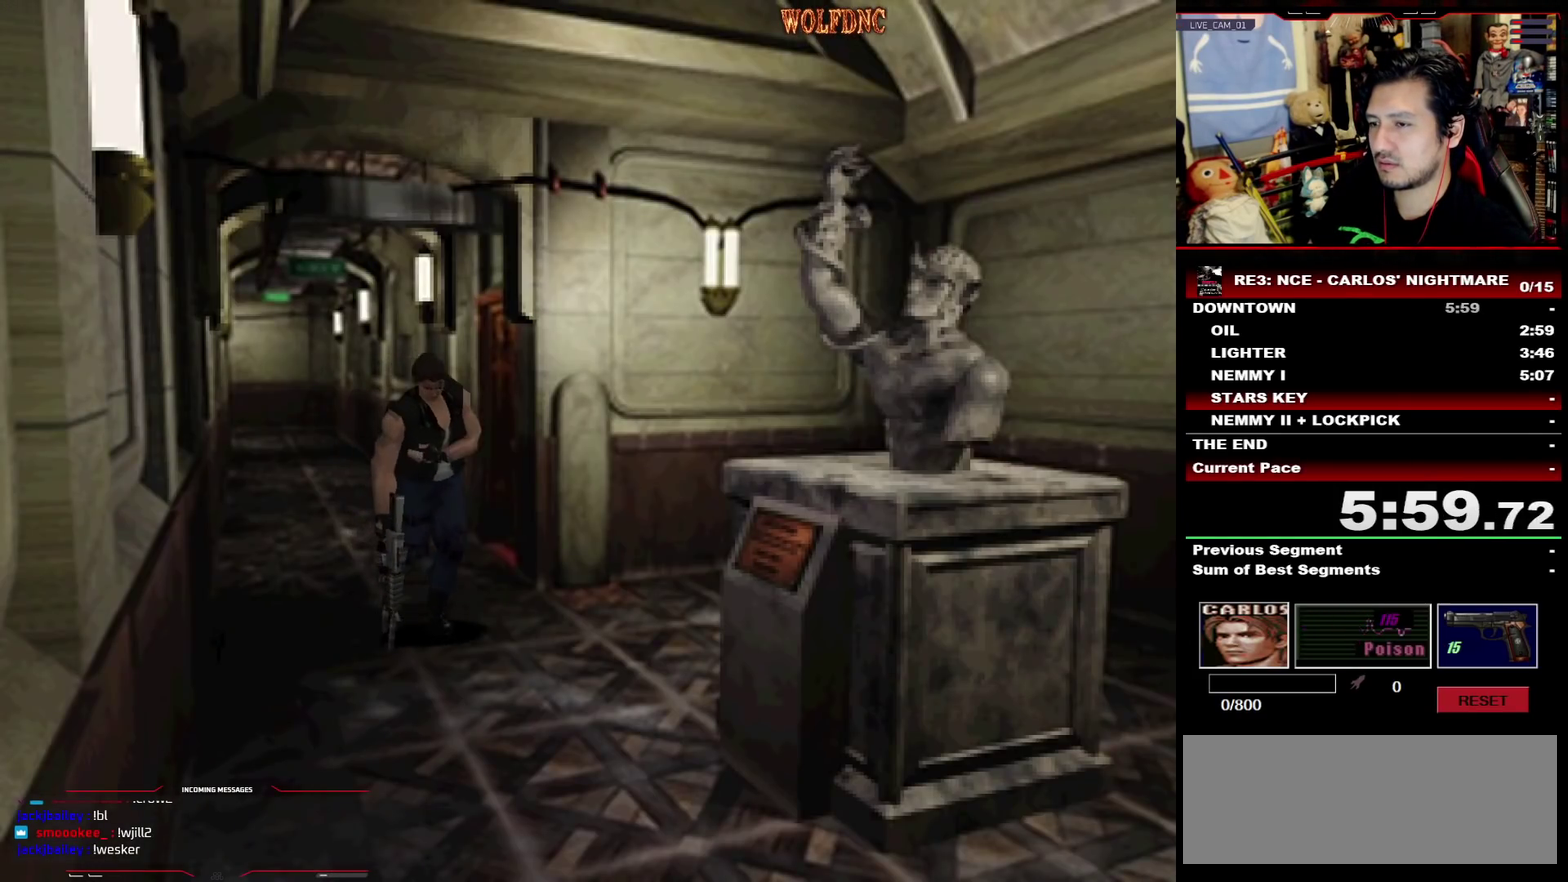
Gameplay with a controller (PlayStation layout); each line is a JSON object with the inputs held at the frame after it. "events" lists button and stick changes between this image and that frame as [ms after this image, input, new state], when the widget could be followed in between. Not read: L3 R3 other_buttons.
{"buttons": ["CROSS", "SQUARE", "DPAD_UP", "DPAD_LEFT"], "events": [[100, "DPAD_LEFT", "down"], [483, "CROSS", "down"]]}
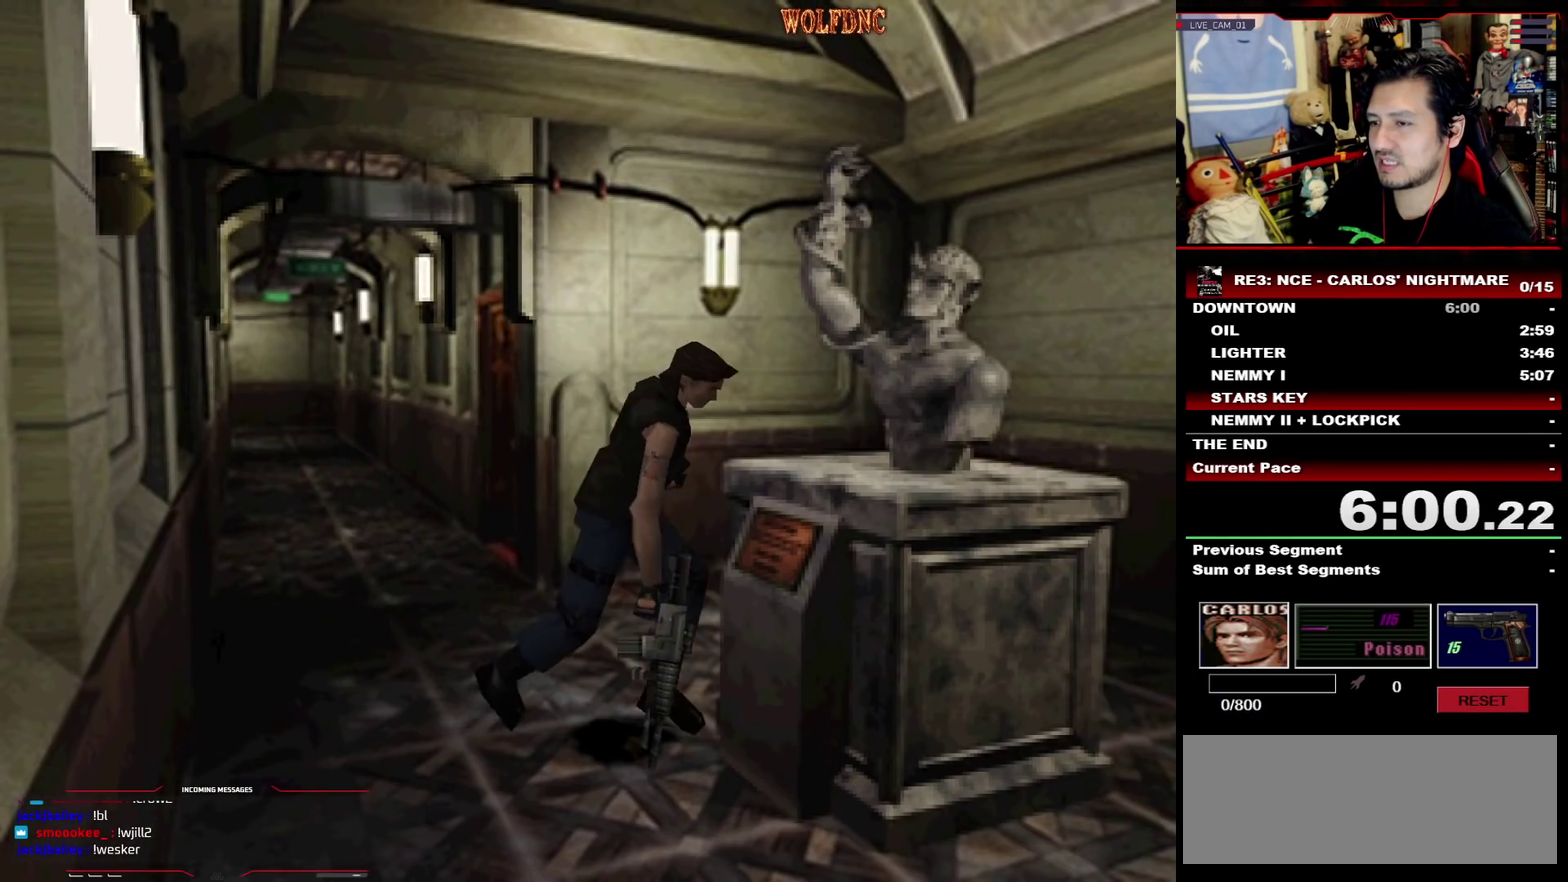
{"buttons": ["CROSS", "SQUARE"], "events": [[33, "DPAD_UP", "up"], [67, "CROSS", "up"], [67, "SQUARE", "up"], [117, "CROSS", "down"], [217, "SQUARE", "down"], [267, "DPAD_LEFT", "up"], [267, "DPAD_UP", "down"], [350, "DPAD_RIGHT", "down"], [400, "CROSS", "up"], [450, "CROSS", "down"], [500, "DPAD_RIGHT", "up"], [500, "DPAD_UP", "up"]]}
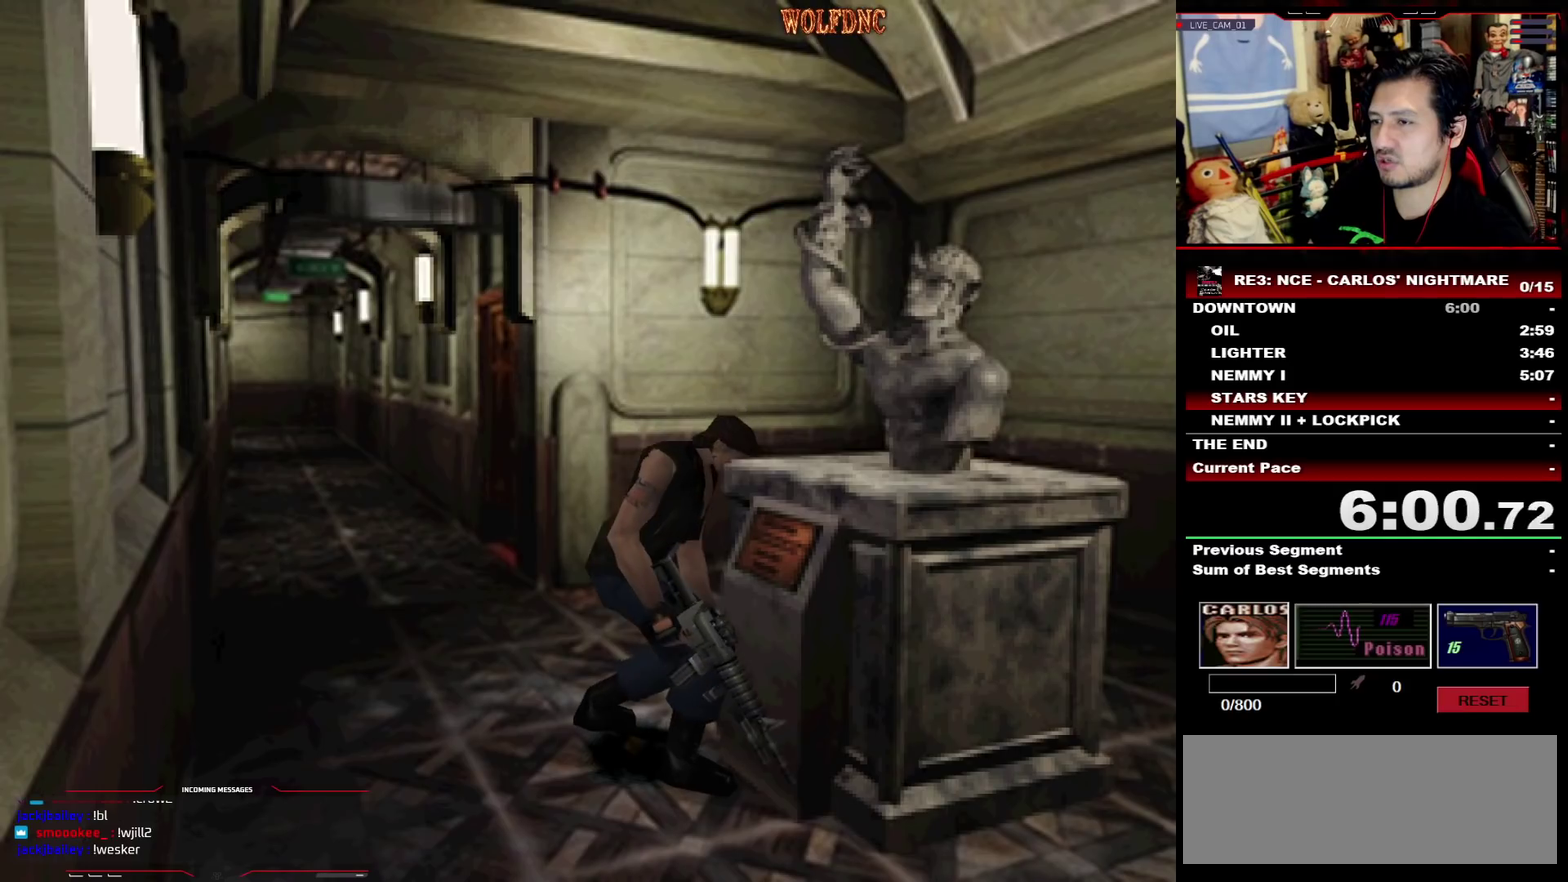
{"buttons": ["CROSS", "SQUARE"], "events": [[33, "CROSS", "up"], [83, "CROSS", "down"]]}
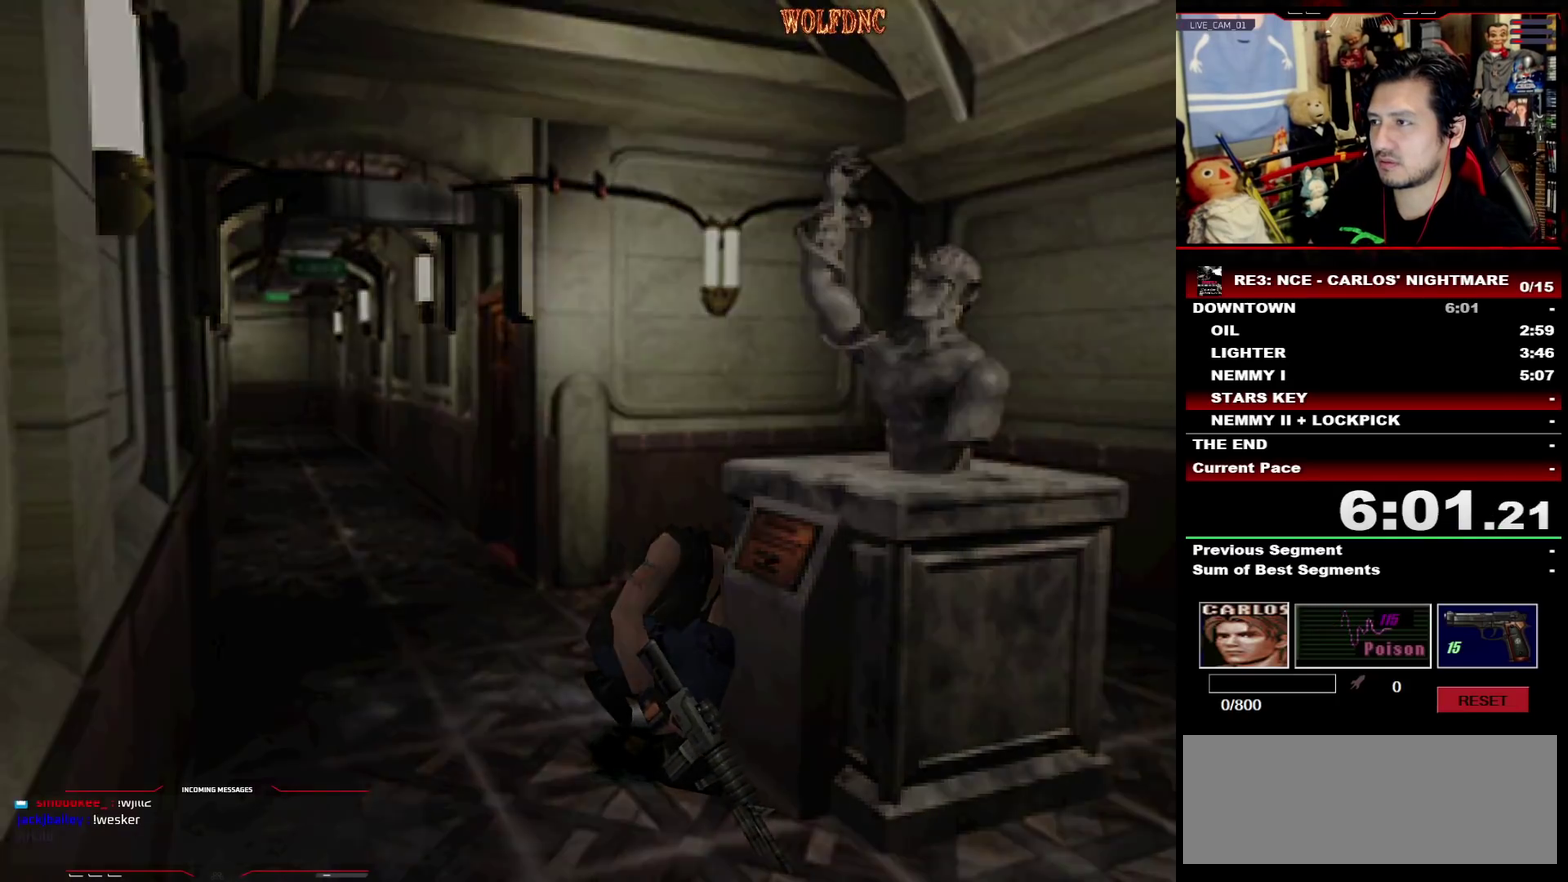
{"buttons": ["CROSS"], "events": [[100, "SQUARE", "up"]]}
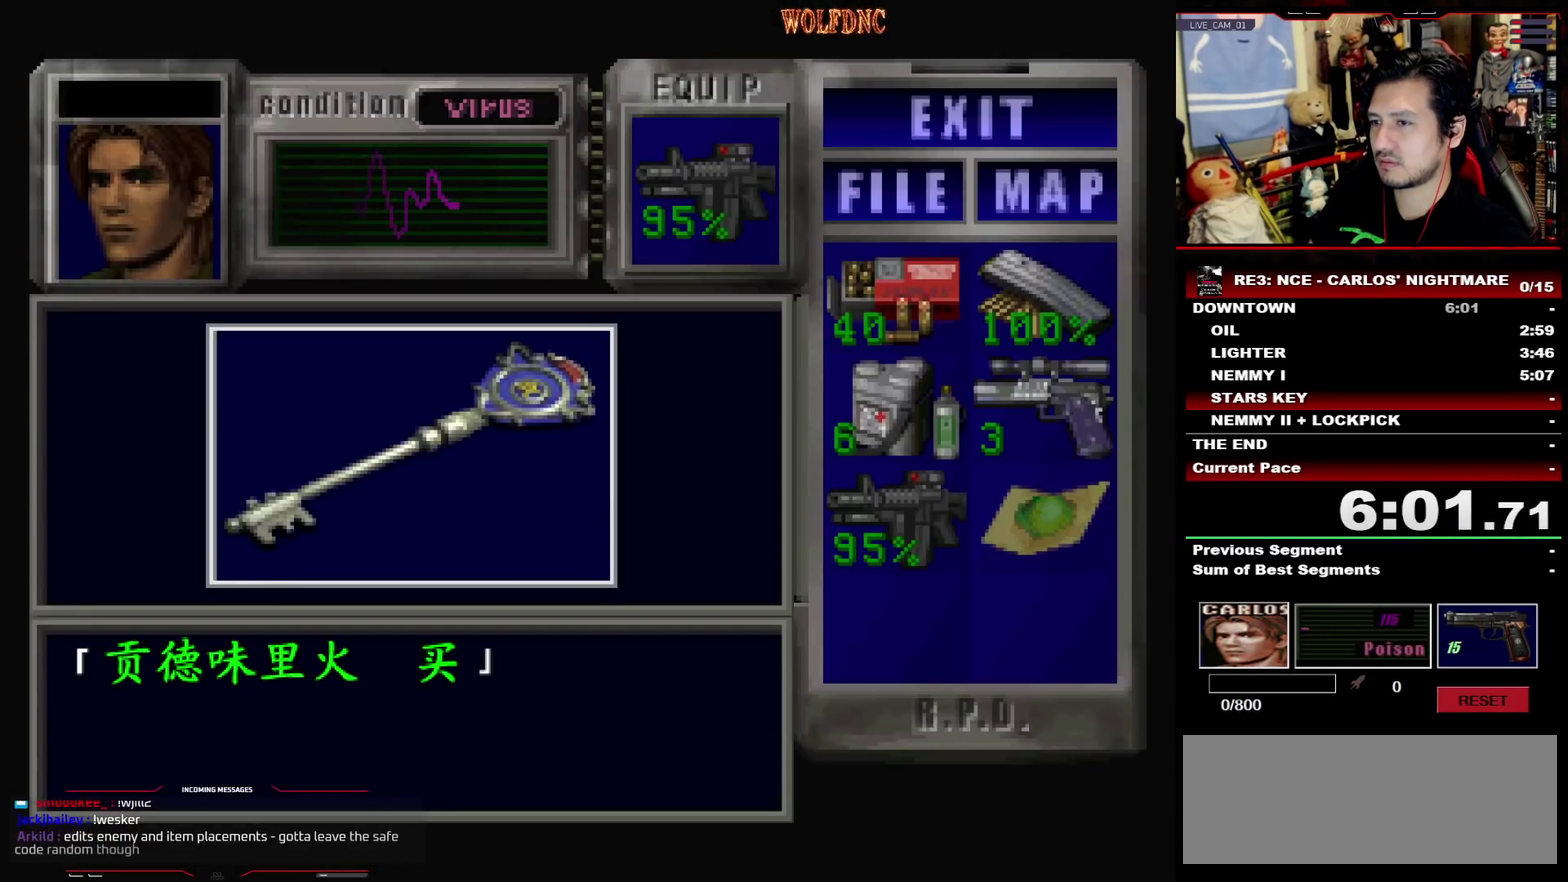
{"buttons": ["CROSS"], "events": [[217, "CROSS", "up"], [350, "CROSS", "down"]]}
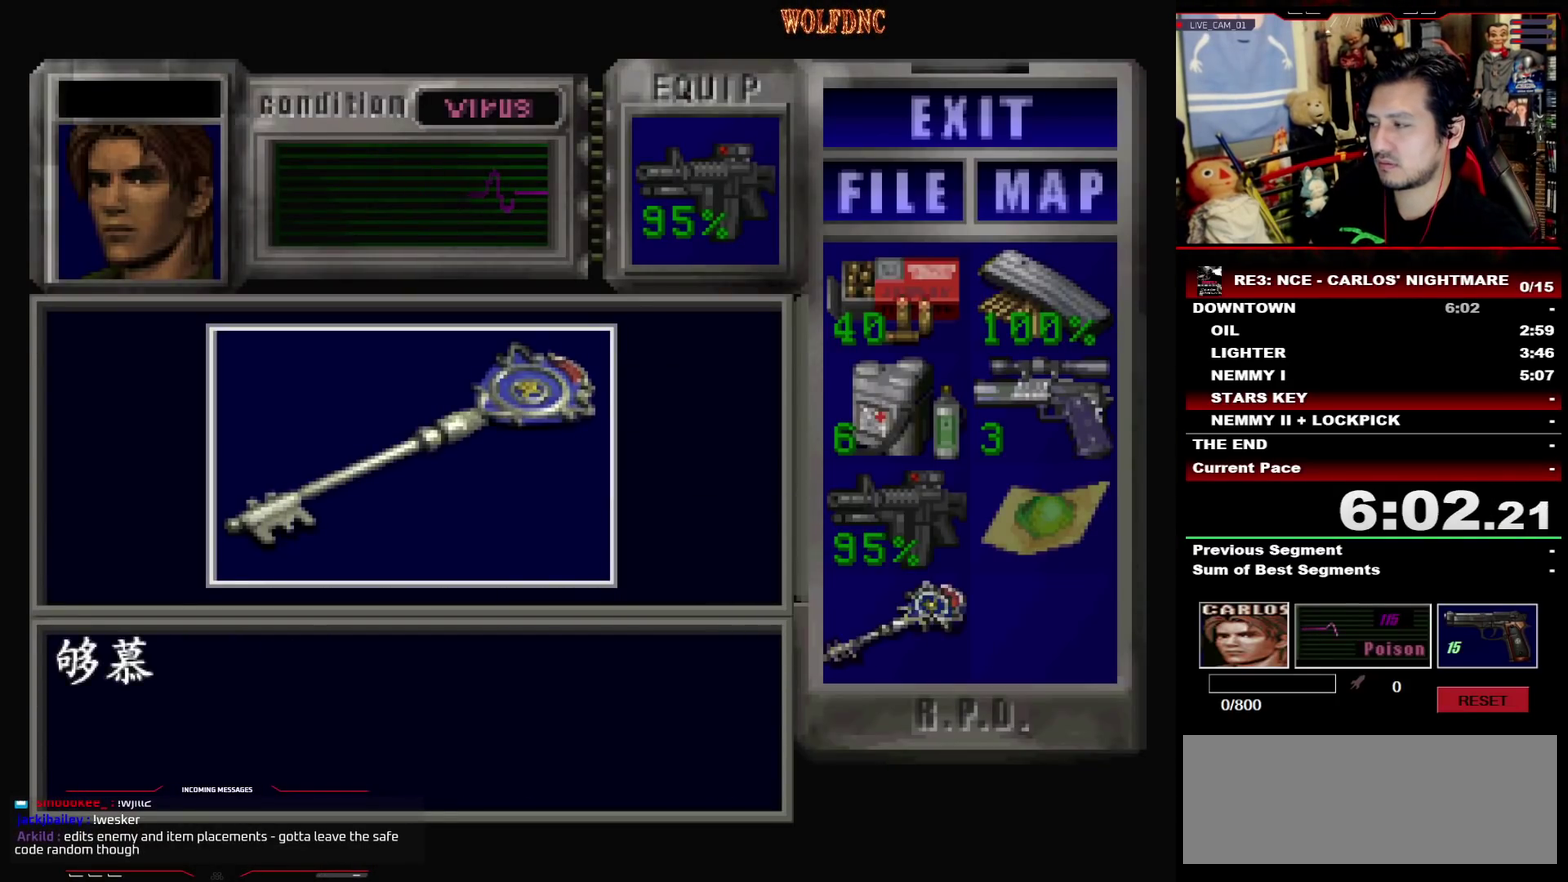
{"buttons": ["DPAD_RIGHT"], "events": [[33, "SQUARE", "down"], [83, "DPAD_RIGHT", "down"], [183, "SQUARE", "up"], [233, "CROSS", "up"], [317, "DPAD_DOWN", "down"], [367, "SQUARE", "down"], [417, "DPAD_DOWN", "up"], [467, "SQUARE", "up"]]}
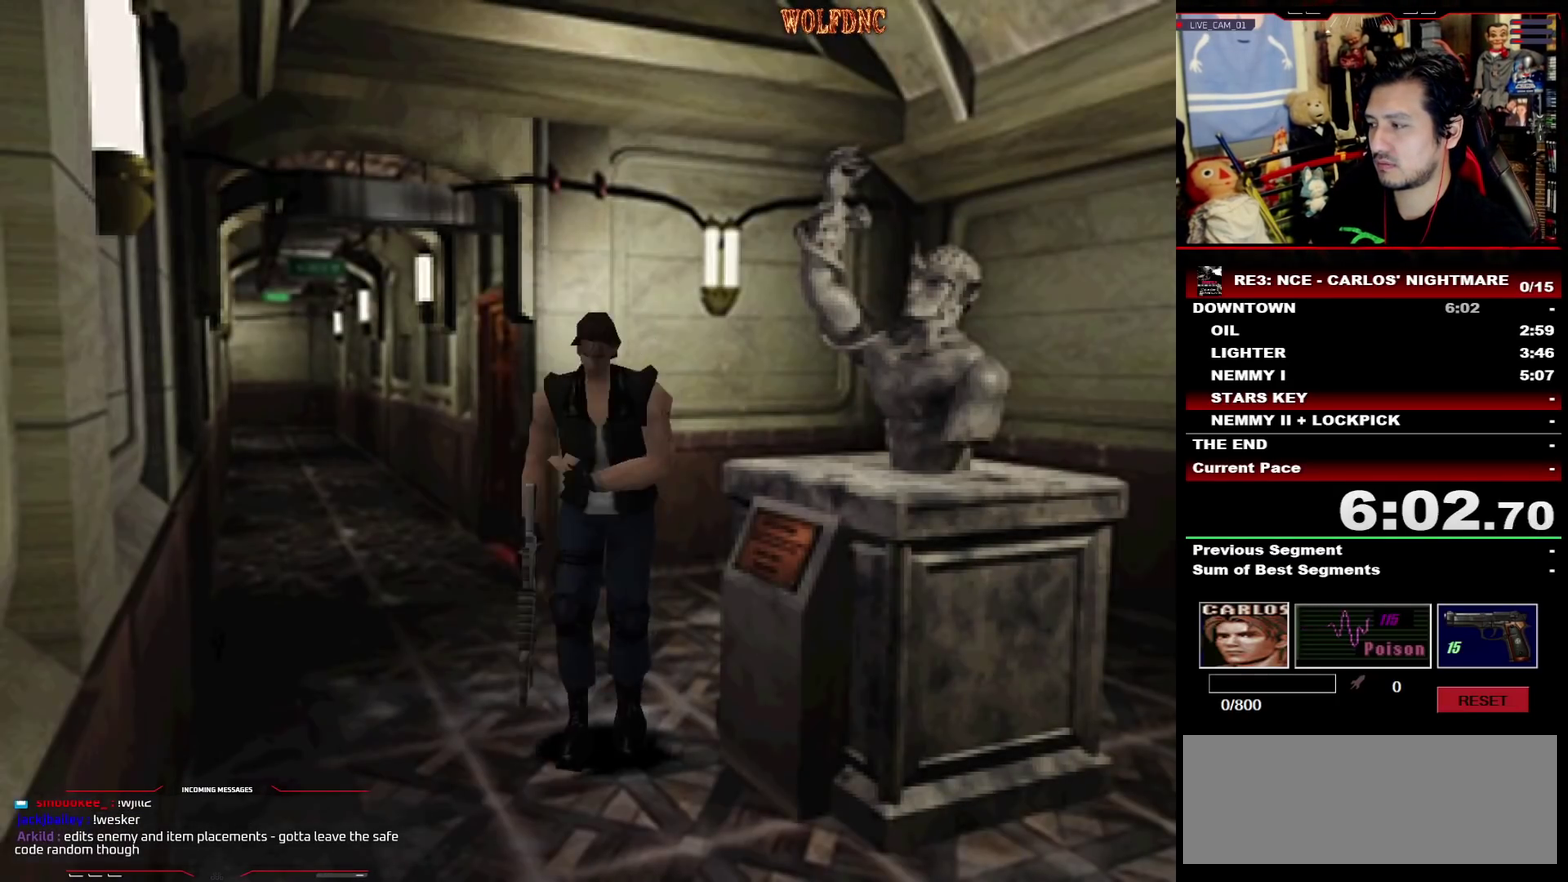
{"buttons": ["SQUARE", "DPAD_UP"], "events": [[17, "DPAD_UP", "down"], [50, "SQUARE", "down"], [333, "DPAD_RIGHT", "up"]]}
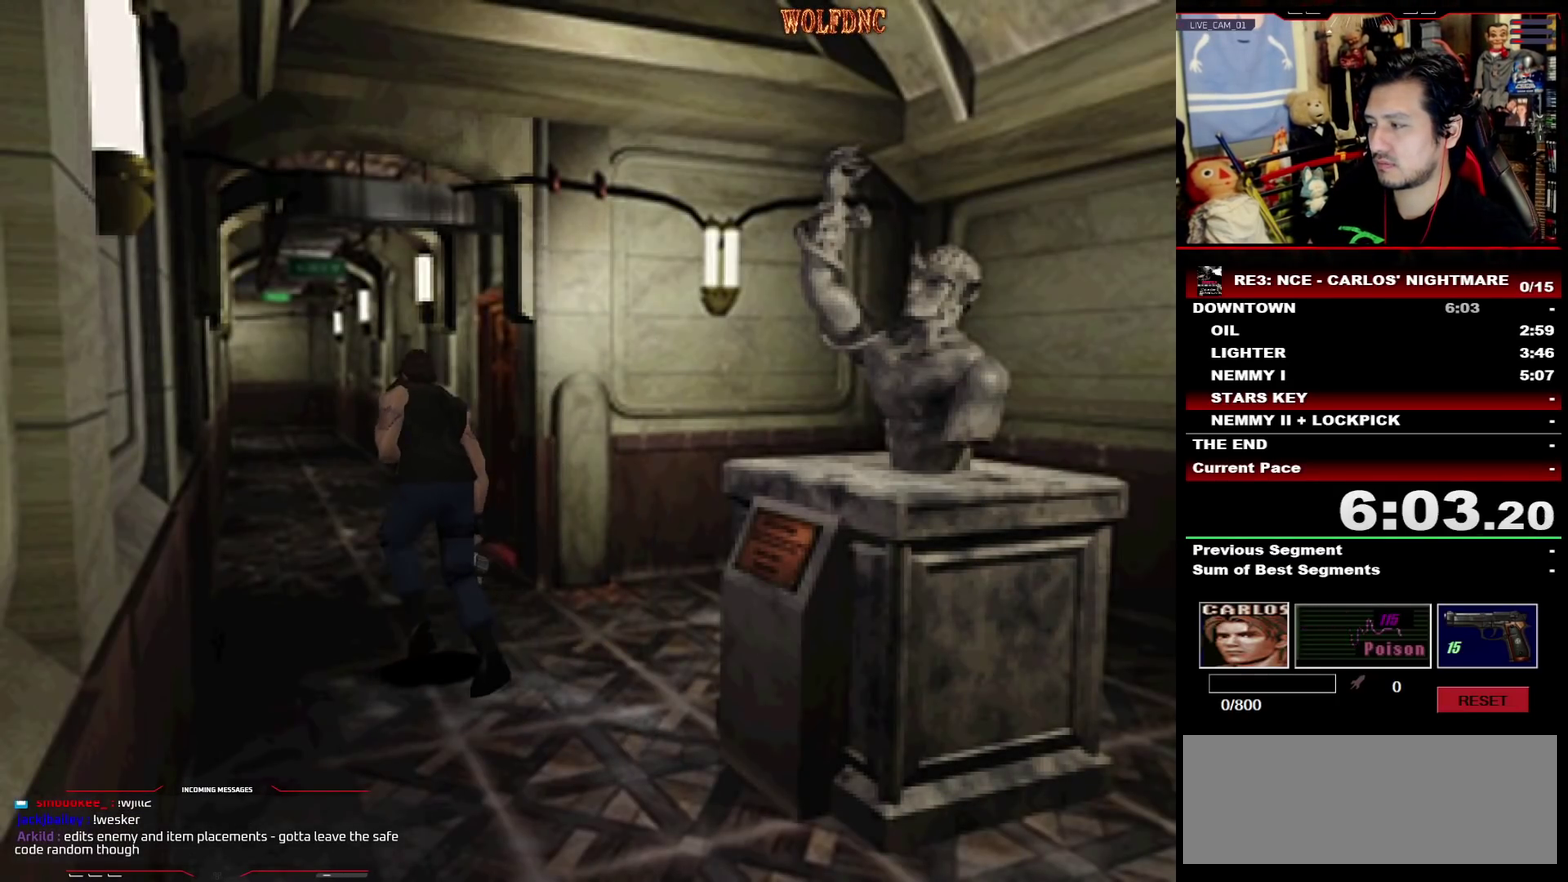
{"buttons": ["SQUARE", "DPAD_UP"], "events": [[400, "DPAD_RIGHT", "down"], [450, "DPAD_RIGHT", "up"]]}
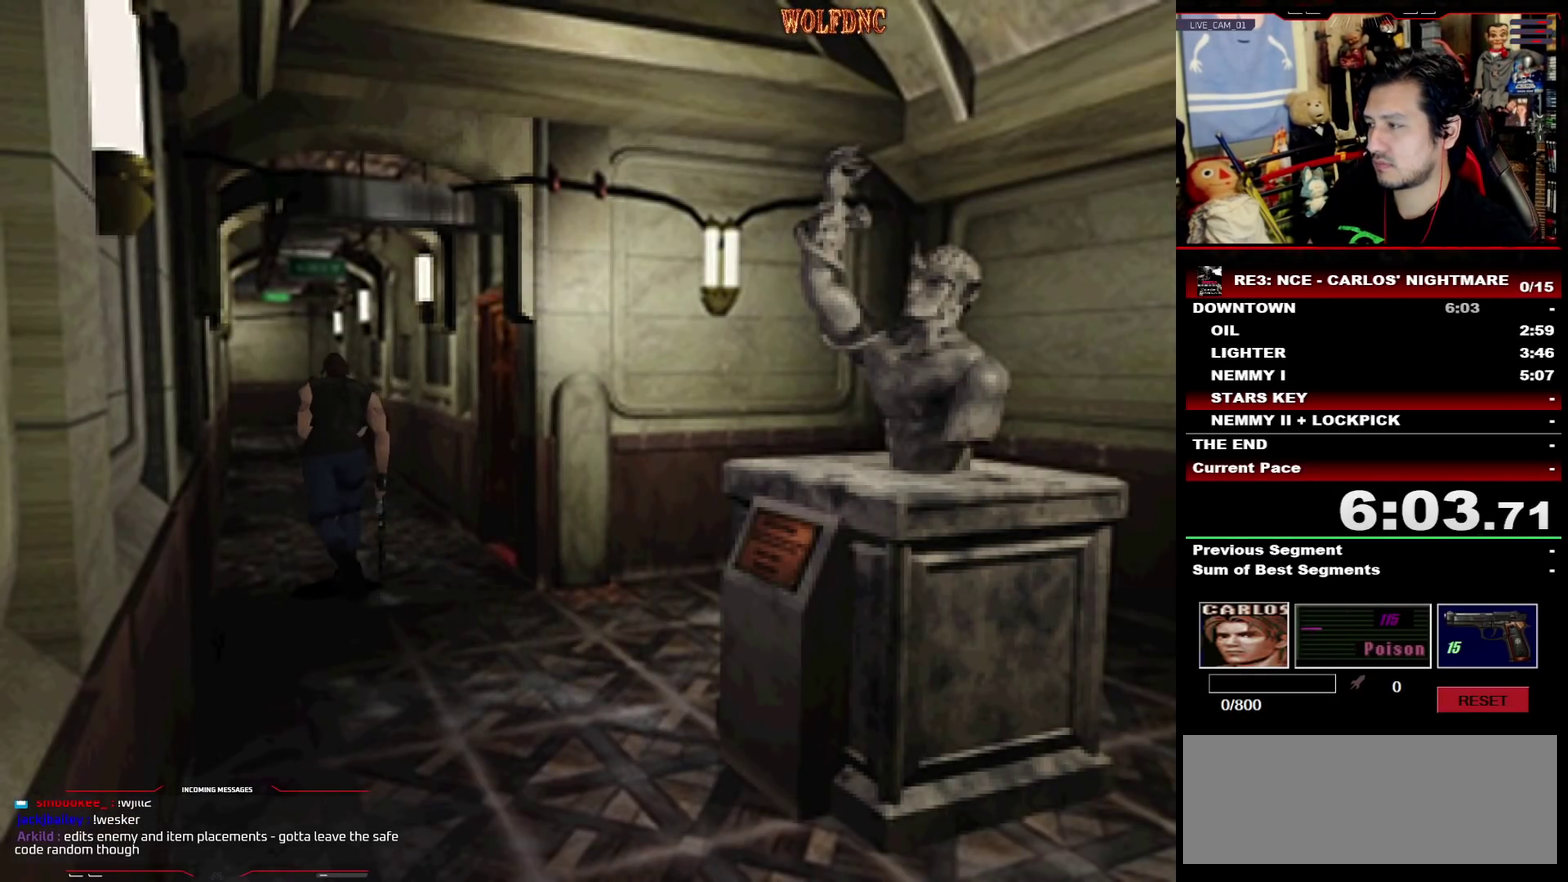
{"buttons": ["SQUARE", "DPAD_UP"], "events": []}
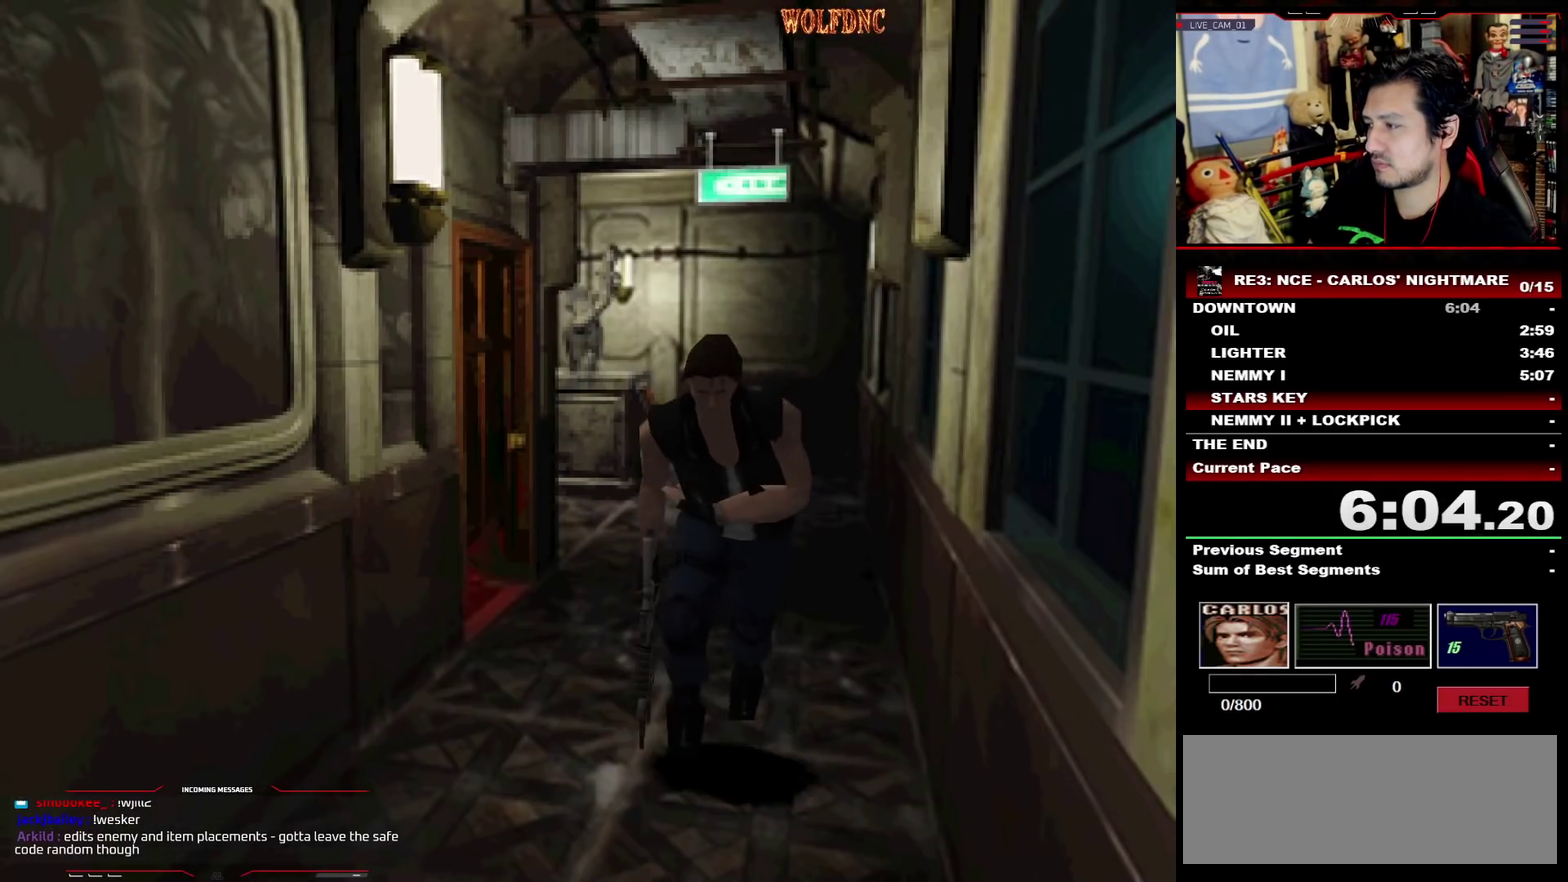
{"buttons": ["SQUARE", "DPAD_UP", "DPAD_RIGHT"]}
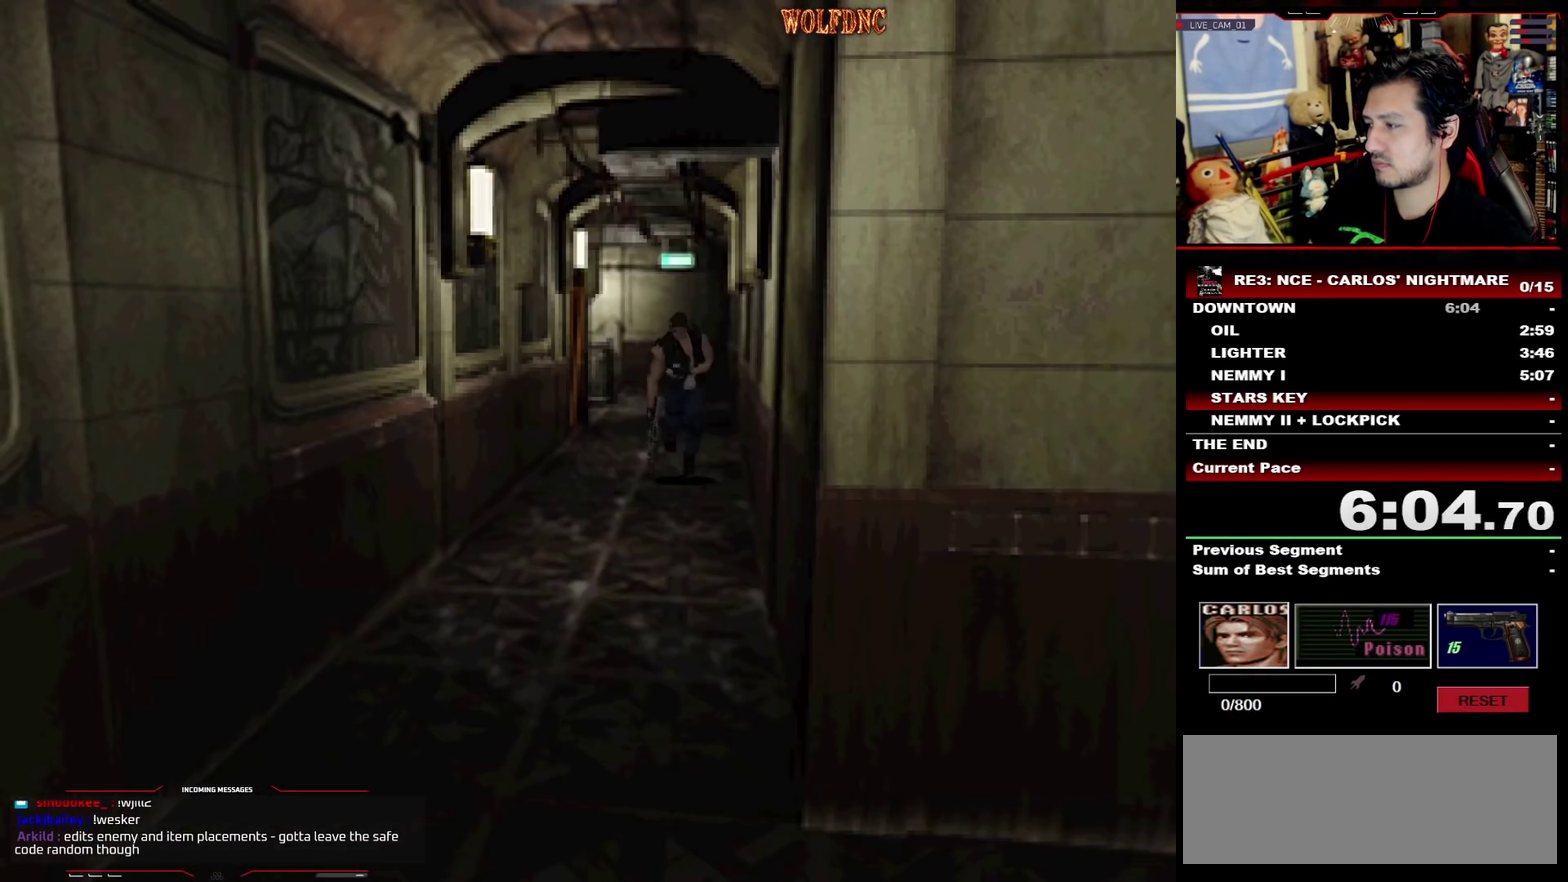
{"buttons": ["SQUARE", "DPAD_UP"]}
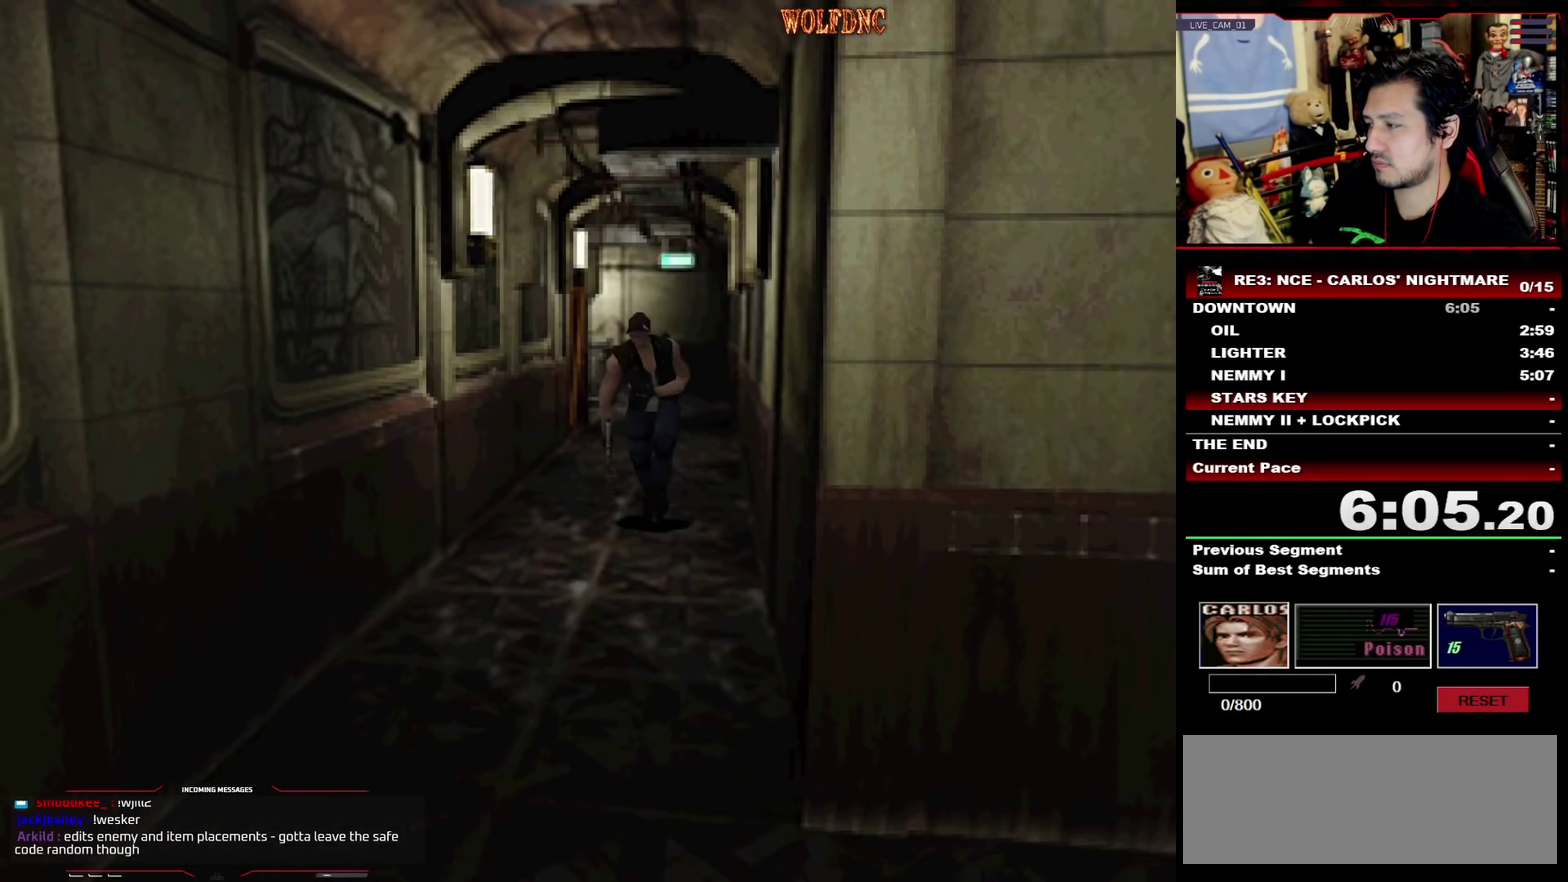
{"buttons": ["SQUARE", "DPAD_UP"], "events": []}
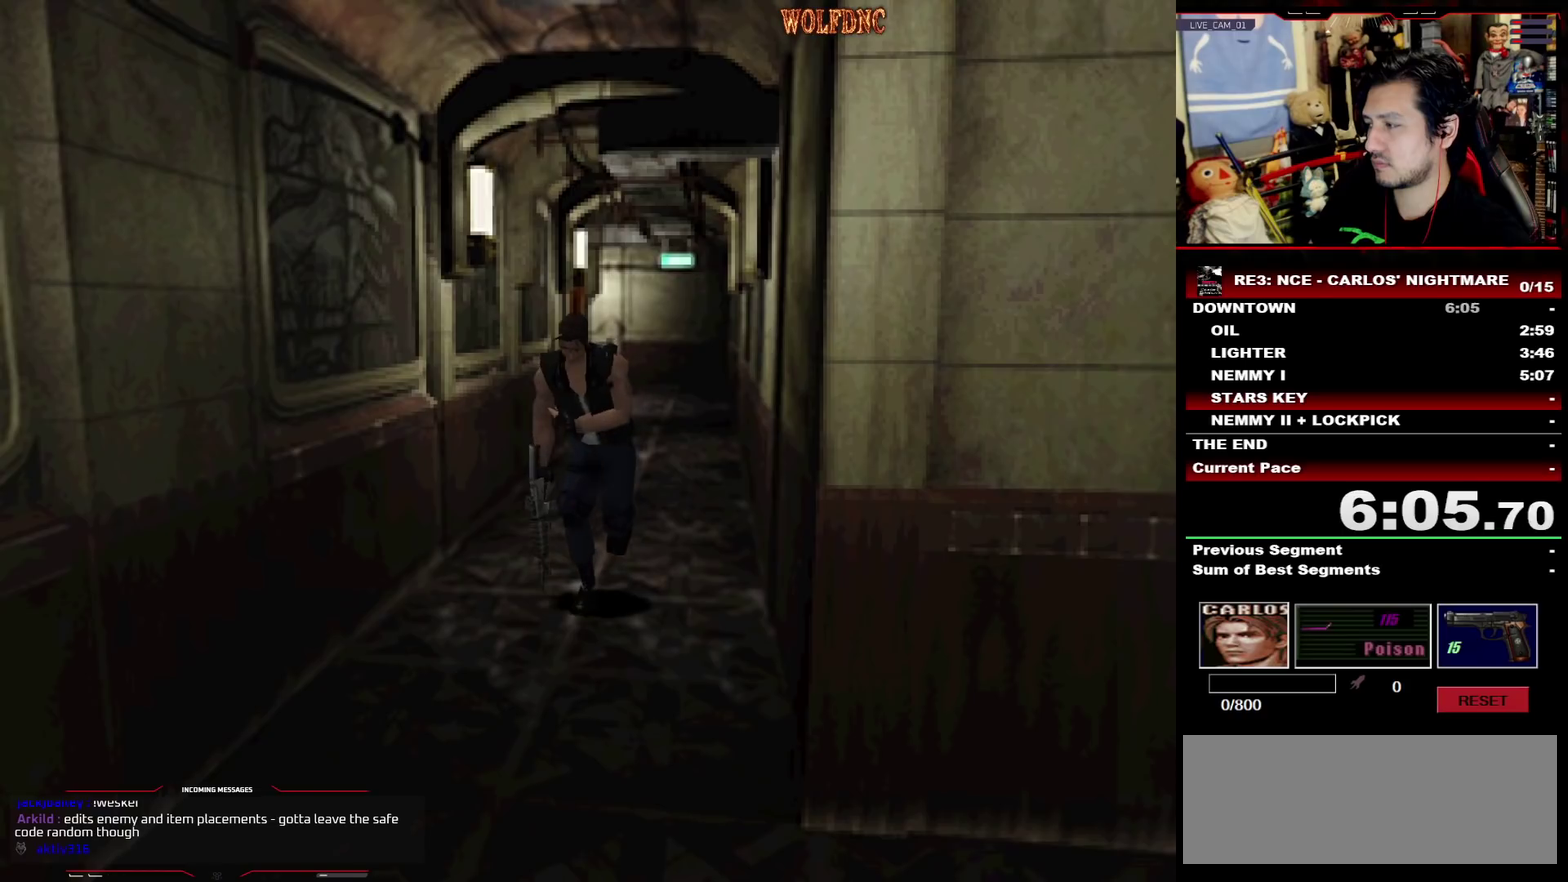
{"buttons": ["SQUARE", "DPAD_UP"], "events": [[100, "DPAD_LEFT", "down"], [200, "DPAD_LEFT", "up"]]}
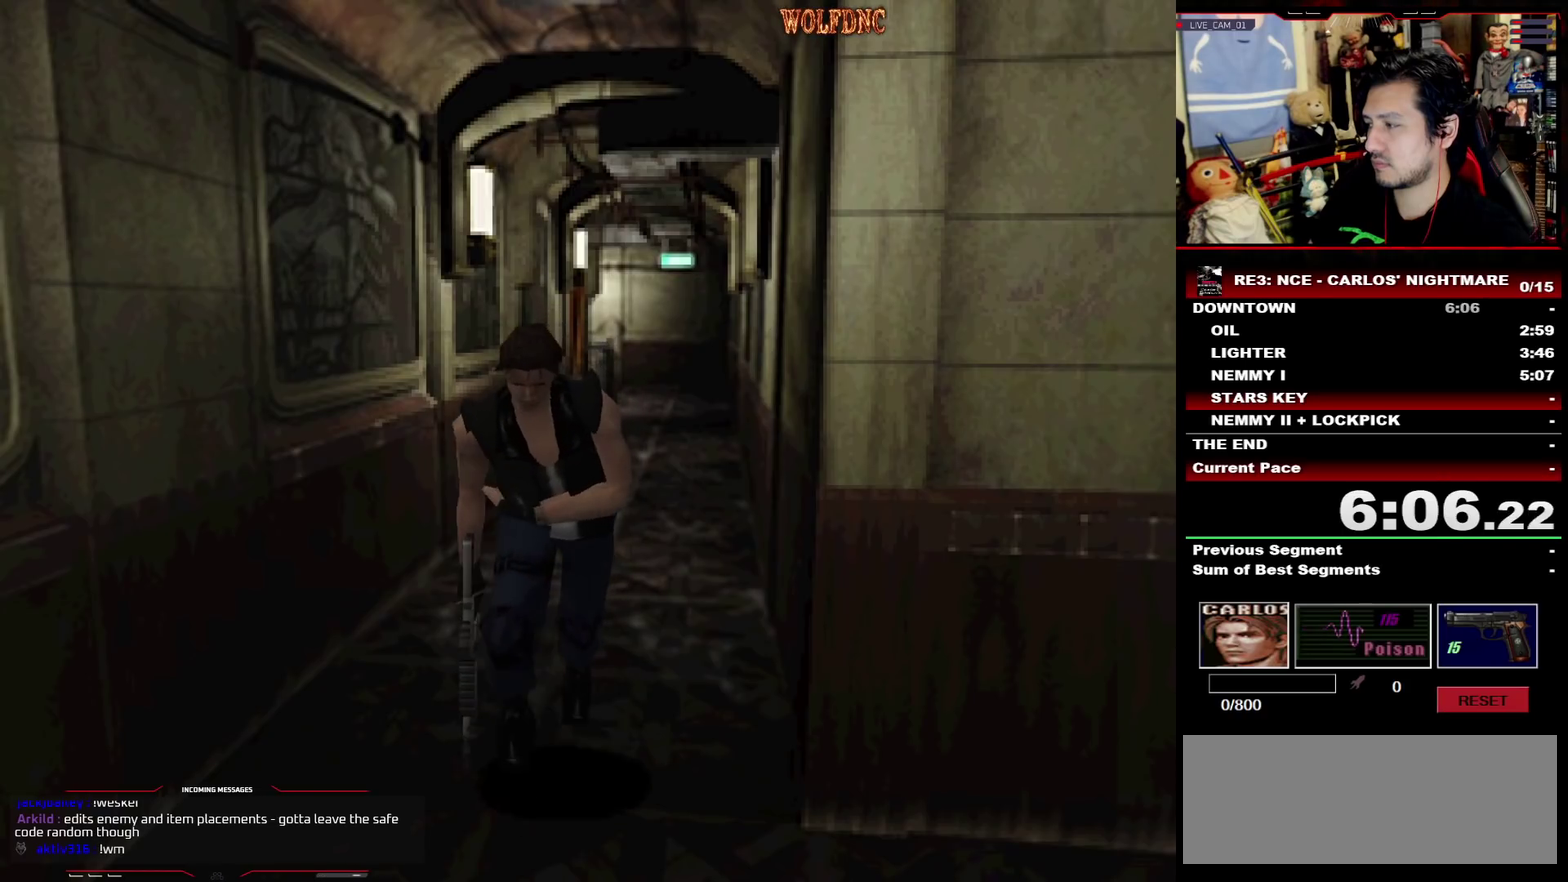
{"buttons": ["SQUARE", "DPAD_UP", "DPAD_LEFT"], "events": [[450, "DPAD_LEFT", "down"]]}
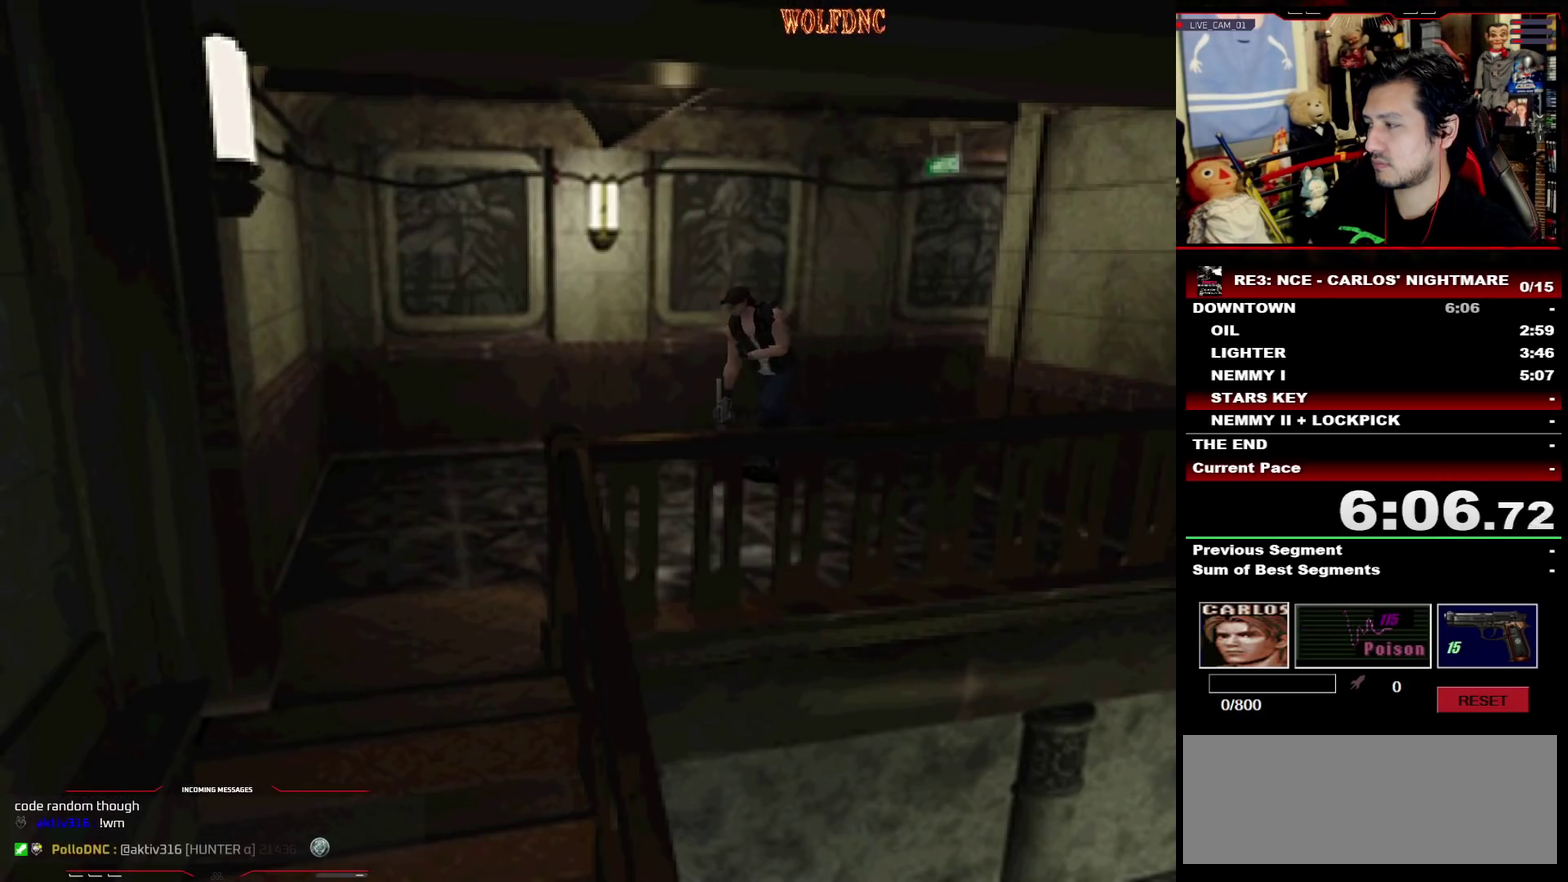
{"buttons": ["SQUARE", "DPAD_UP"], "events": [[83, "DPAD_LEFT", "up"], [233, "DPAD_LEFT", "down"], [317, "DPAD_LEFT", "up"]]}
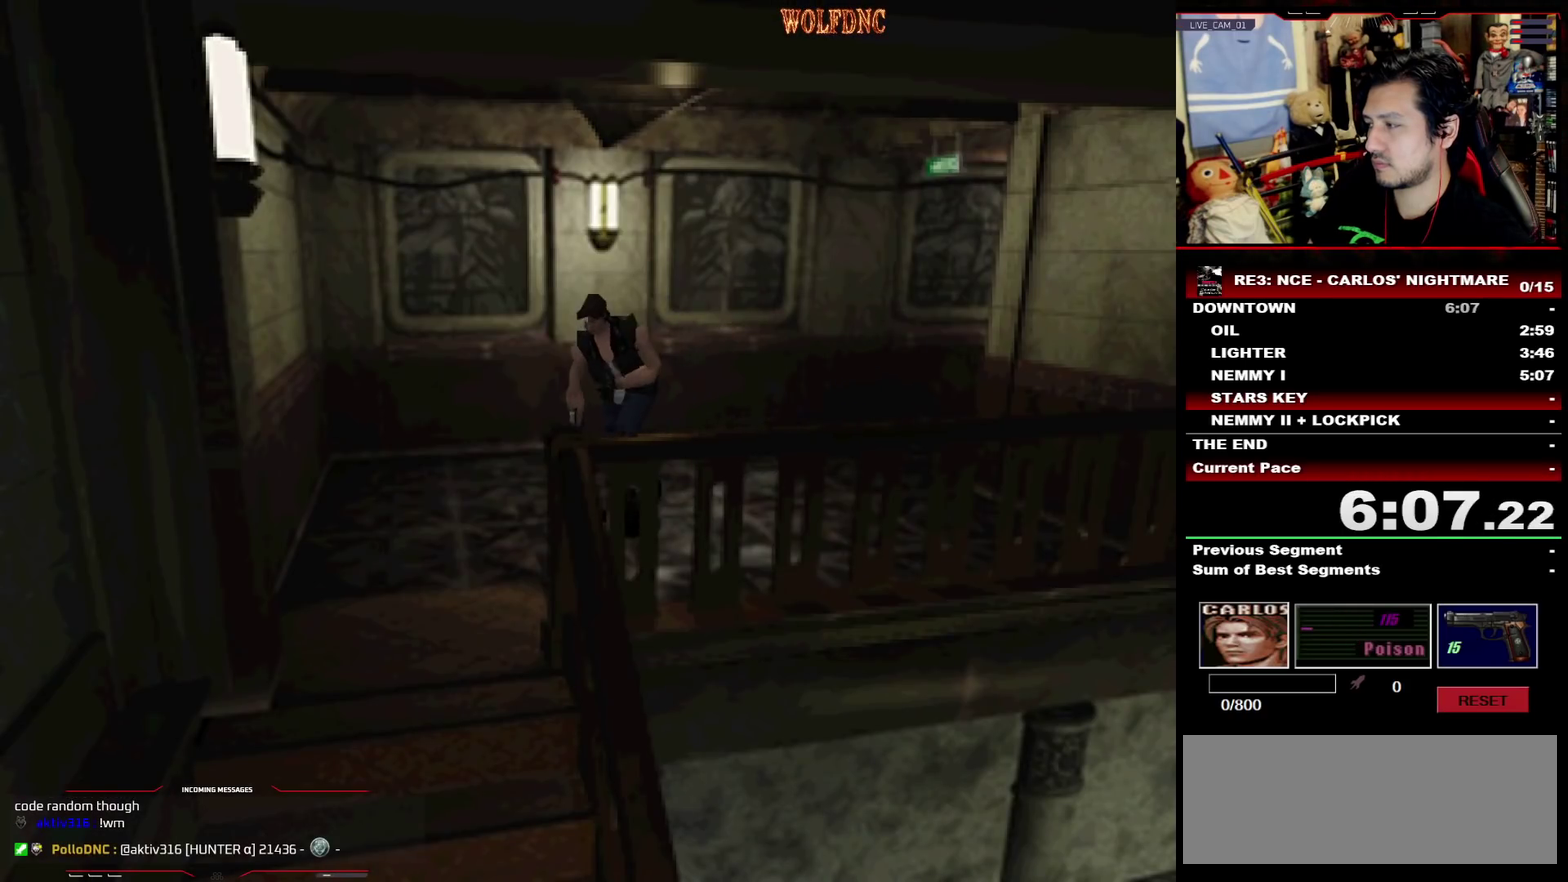
{"buttons": ["SQUARE", "DPAD_UP"], "events": [[17, "DPAD_LEFT", "down"], [150, "DPAD_LEFT", "up"]]}
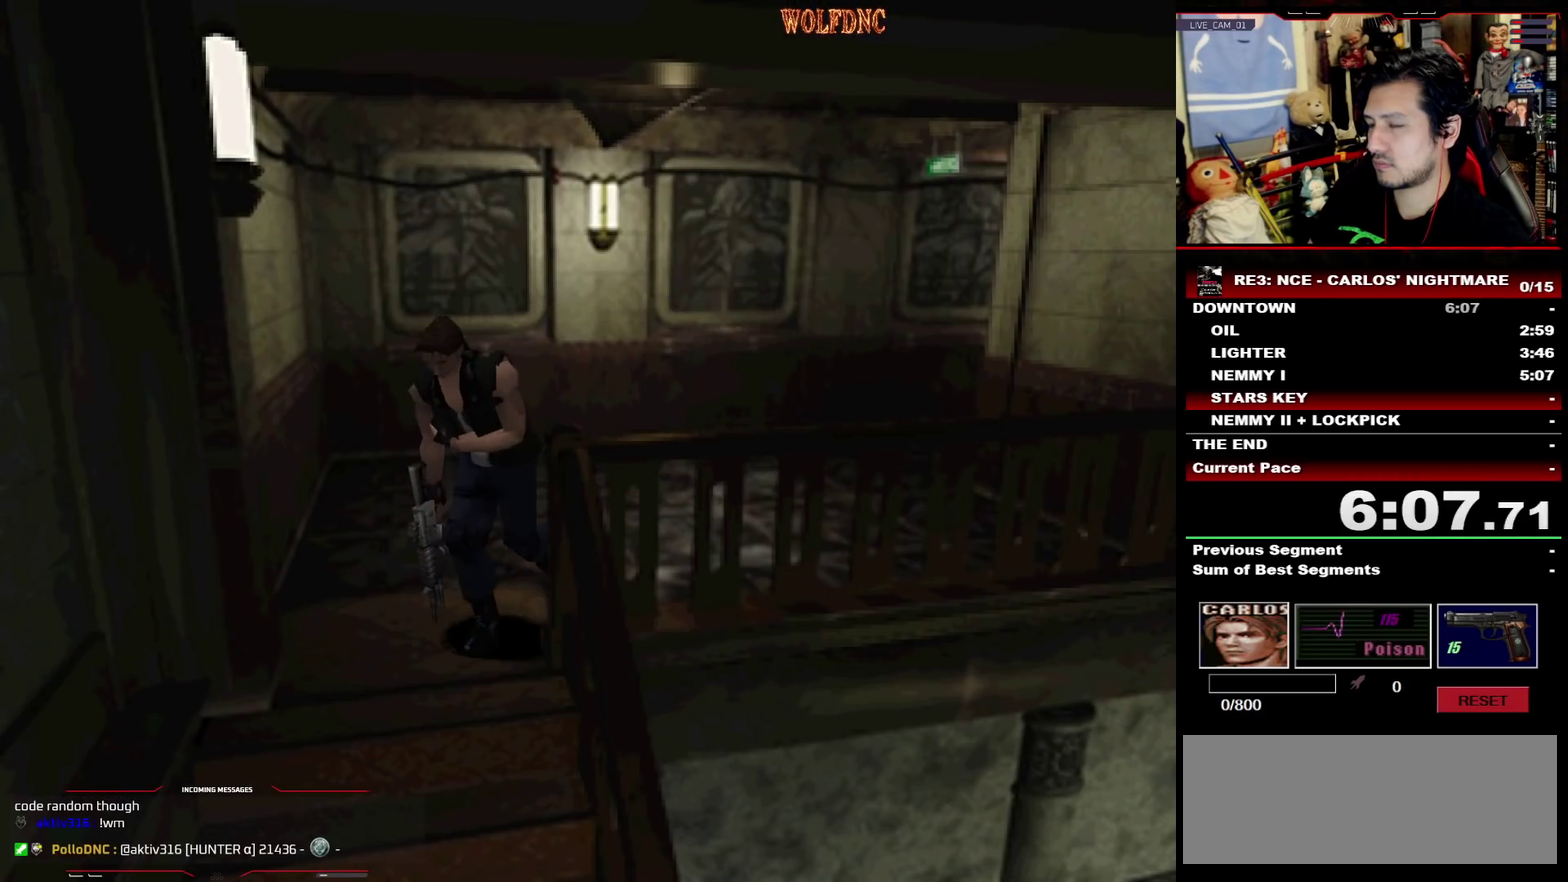
{"buttons": ["SQUARE", "DPAD_UP"], "events": [[67, "DPAD_LEFT", "down"], [350, "DPAD_LEFT", "up"]]}
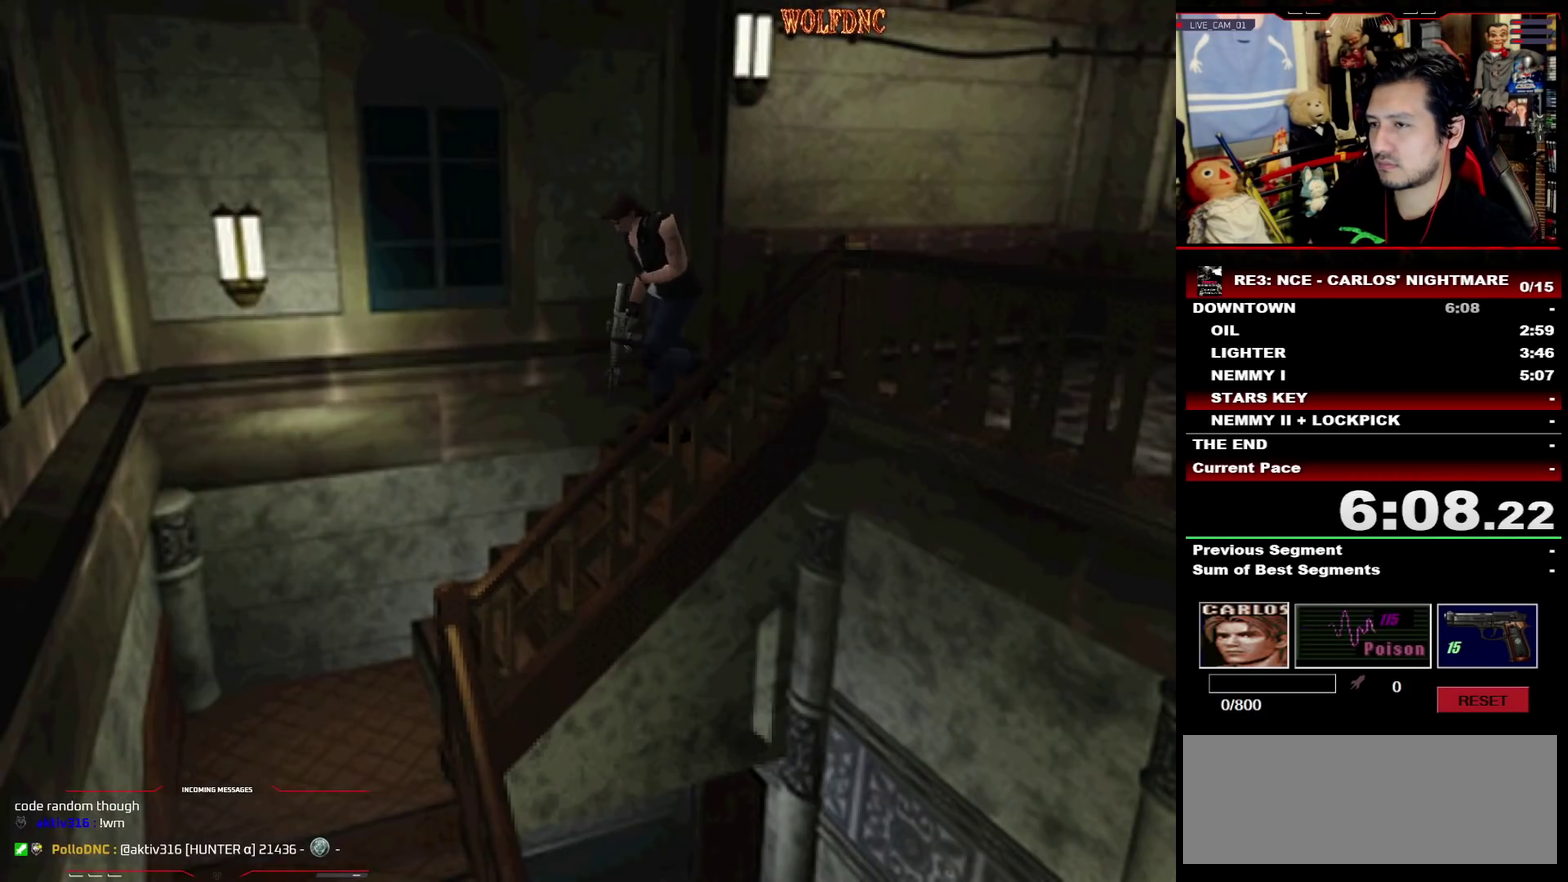
{"buttons": ["SQUARE", "DPAD_UP"], "events": []}
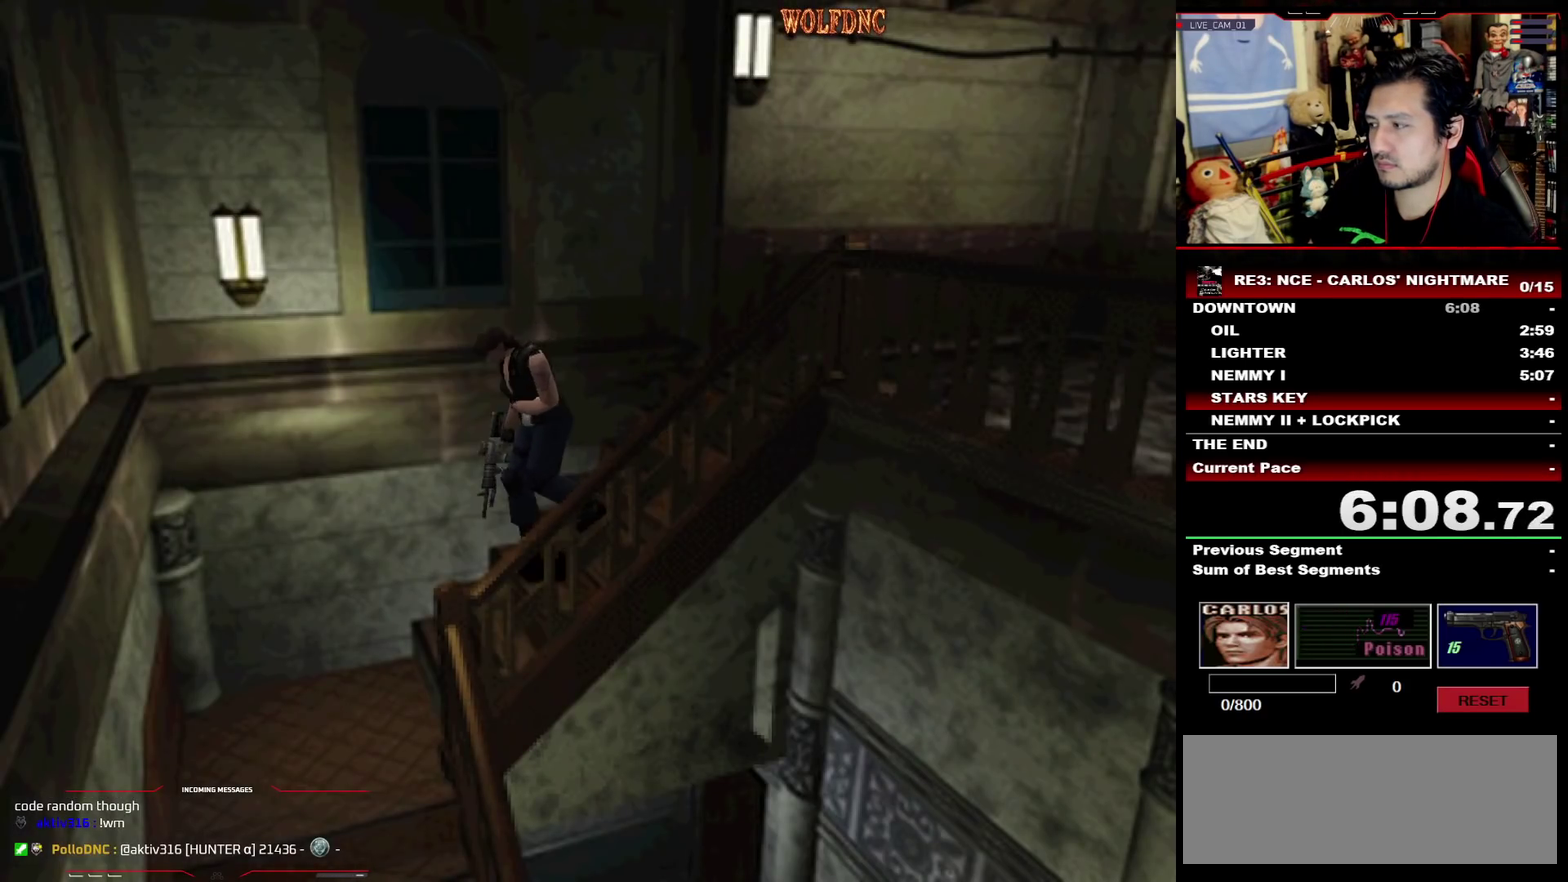
{"buttons": ["CROSS", "SQUARE", "DPAD_UP", "DPAD_LEFT"], "events": [[200, "DPAD_LEFT", "down"], [283, "DPAD_LEFT", "up"], [383, "CROSS", "down"], [433, "DPAD_LEFT", "down"]]}
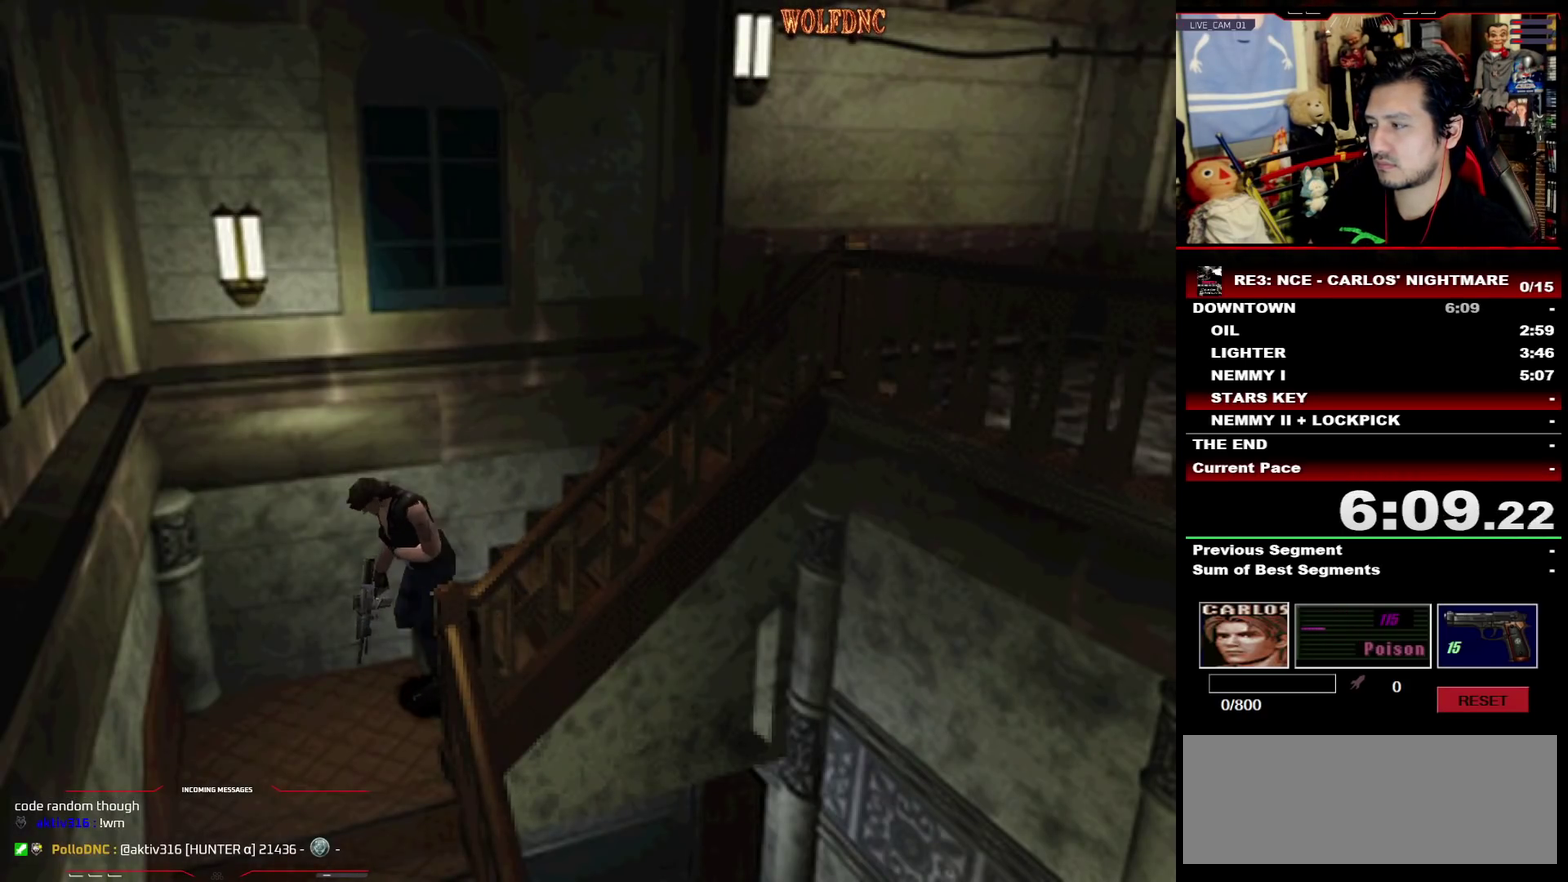
{"buttons": ["CROSS", "SQUARE", "DPAD_UP", "DPAD_LEFT"], "events": []}